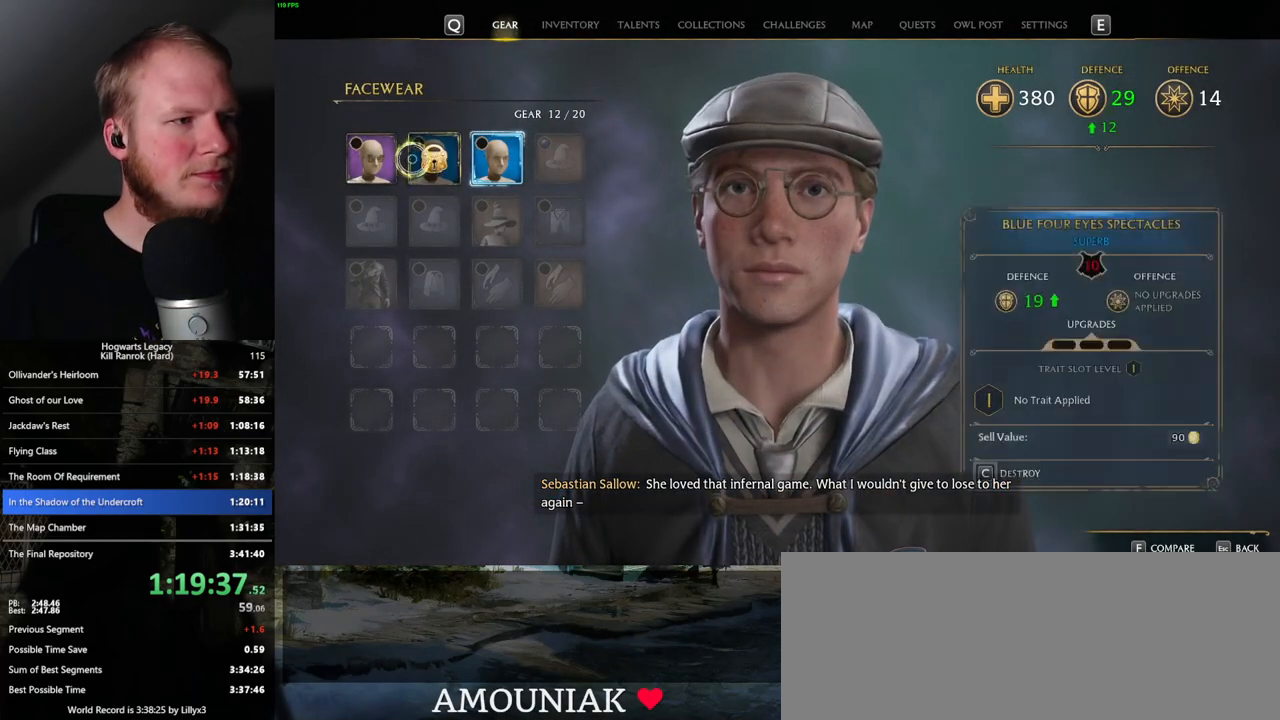
Gameplay with keyboard and mouse; each line is a JSON object with the keys and mouse buttons held at the frame after it. "events" lists presses ("down") and releases ("up") of ".", "/", "0", "1", "2", "3", "4", "5", "6", "7", "8", "9", "a", "alt_l", "alt_r", "b", "backslash", "backspace", "c", "caps_lock", "comma", "ctrl_l", "ctrl_r", "d", "e", "equals", "escape", "f", "f1", "f10", "f11", "f12", "f2", "f3", "f4", "f5", "f6", "f7", "f8", "f9", "g", "h", "i", "j", "k", "l", "lbracket", "m", "minus", "n", "o", "p", "q", "quote", "r", "rbracket", "return", "s", "semicolon", "shift_l", "shift_r", "space", "super", "t", "tab", "tilde", "u", "v", "w", "x", "y", "z", "mouse_left", "mouse_wheel", "mouse_right", "mouse_mb4" and "mouse_mb5" between this image and that frame as [ms after this image, input, new state], when the widget could be followed in between. "mouse_left", "mouse_wheel", "mouse_right", "mouse_mb4", "mouse_mb5" = the "left", "wheel", "right", "mb4", "mb5" buttons of the "mouse" list. No other keys are recorded. "wheel" means that the mouse wheel is clicked or scrolled. Mouse movement is not recorded.
{"keys": [], "mouse": [], "events": []}
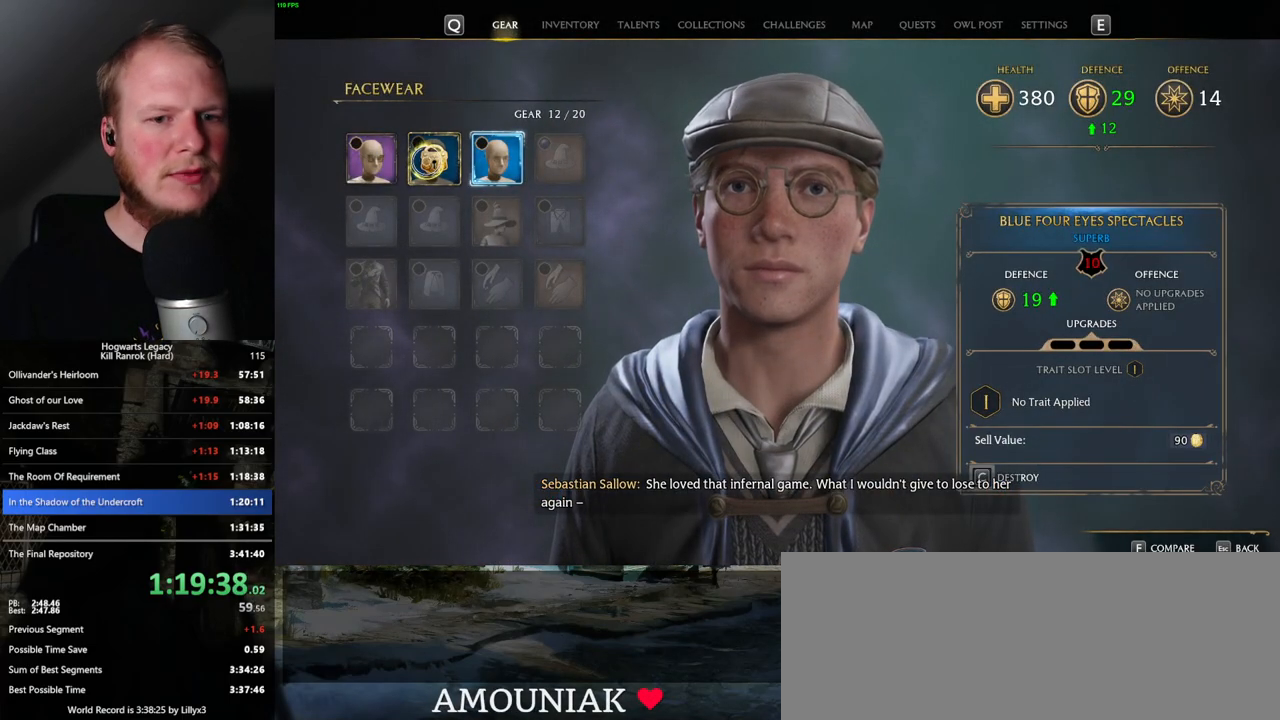
{"keys": [], "mouse": [], "events": []}
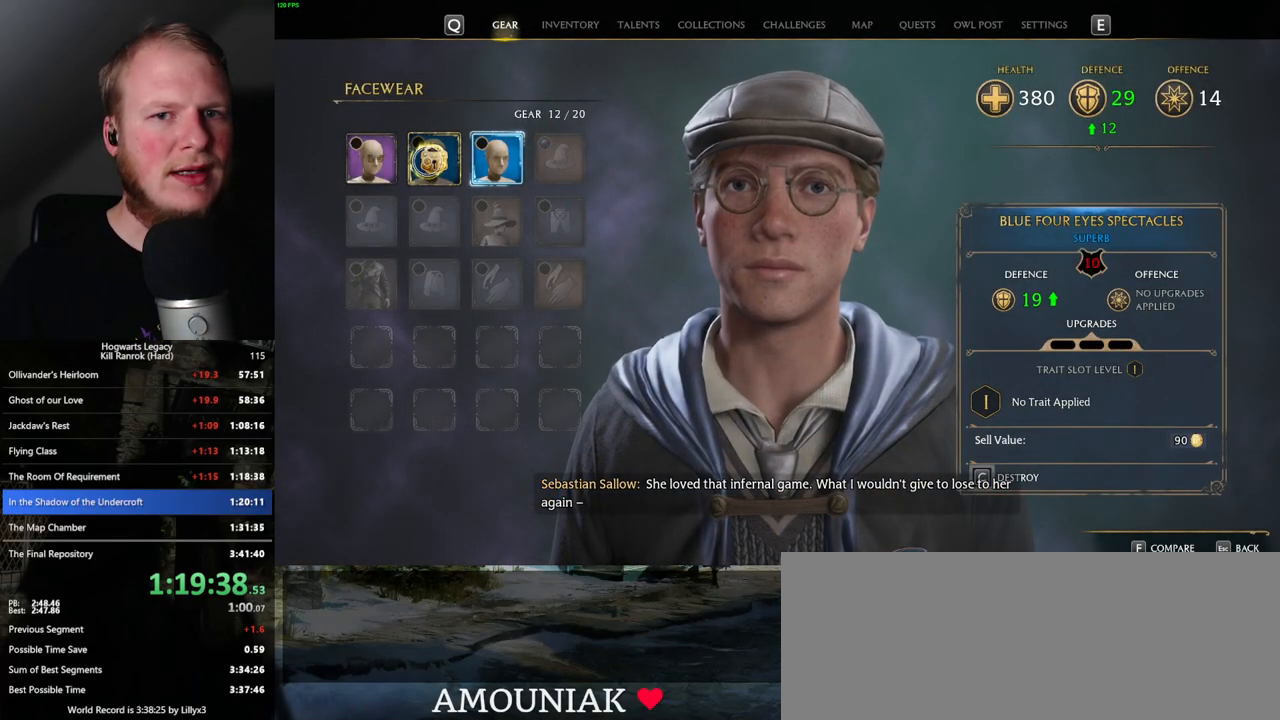
{"keys": [], "mouse": [], "events": []}
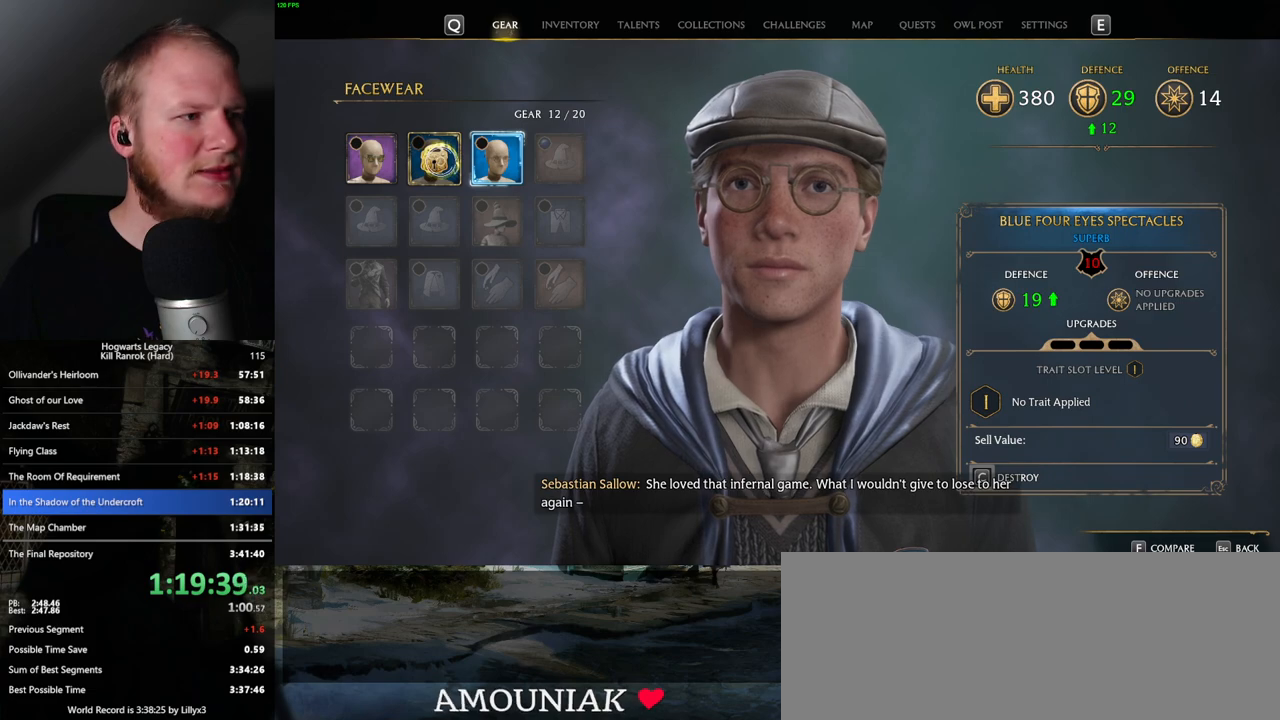
{"keys": [], "mouse": [], "events": [[100, "mouse_left", "down"], [200, "mouse_left", "up"]]}
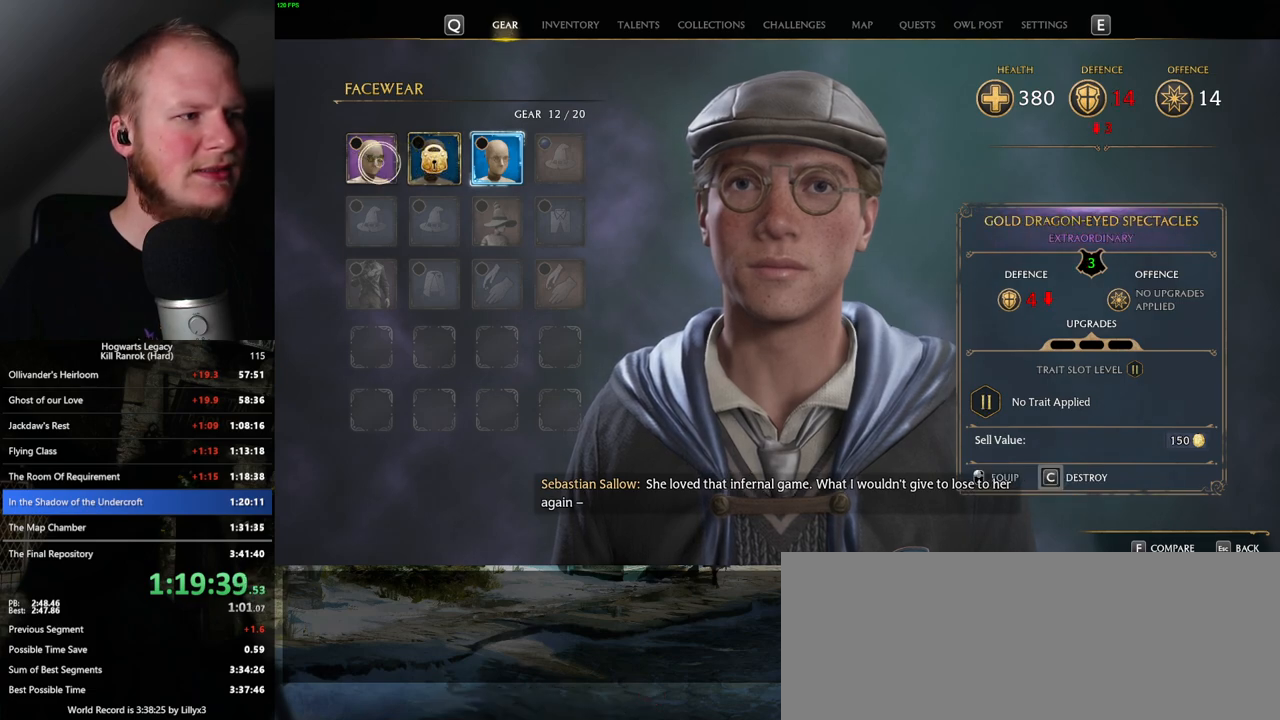
{"keys": ["escape"], "mouse": [], "events": [[467, "escape", "down"]]}
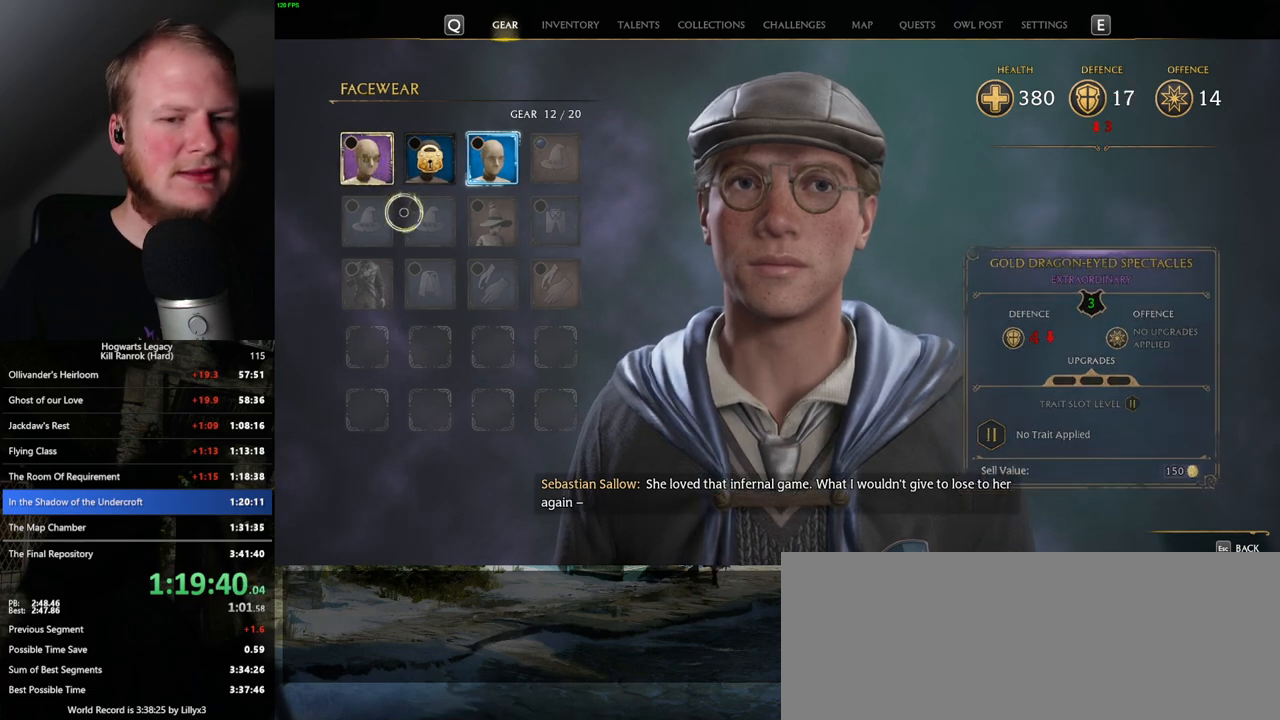
{"keys": [], "mouse": [], "events": [[67, "escape", "up"]]}
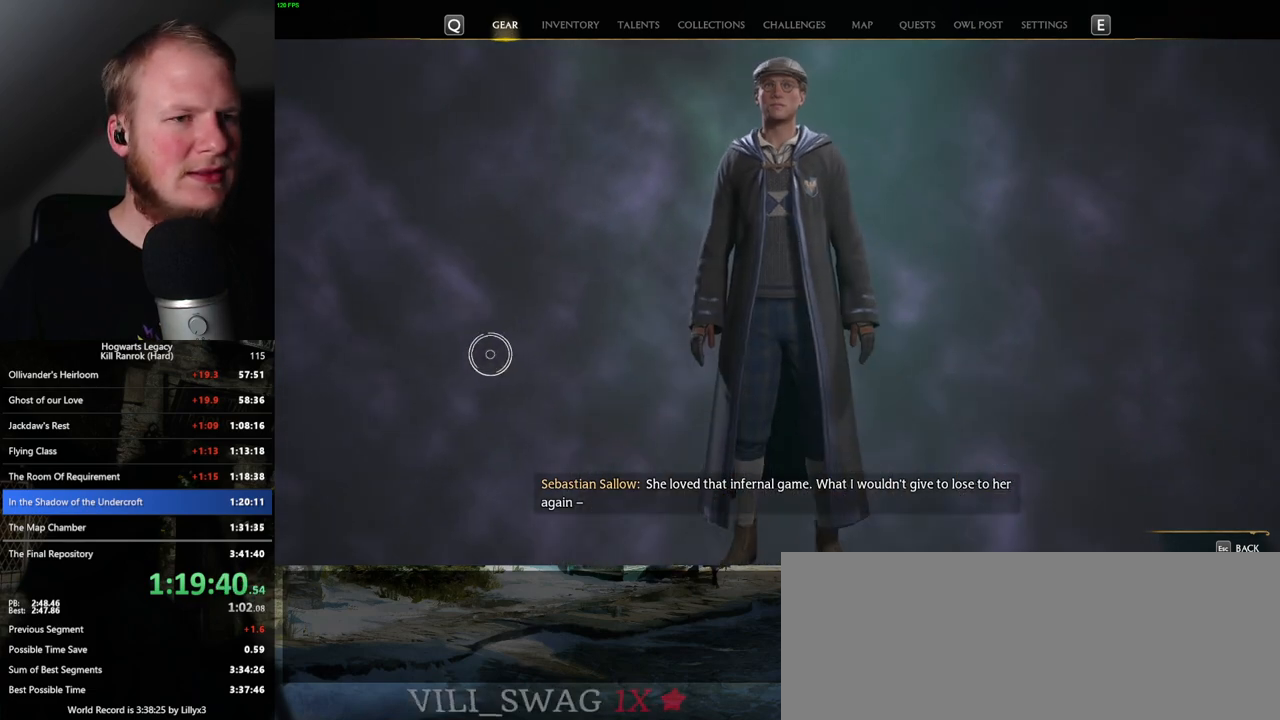
{"keys": [], "mouse": [], "events": [[400, "mouse_left", "down"], [500, "mouse_left", "up"]]}
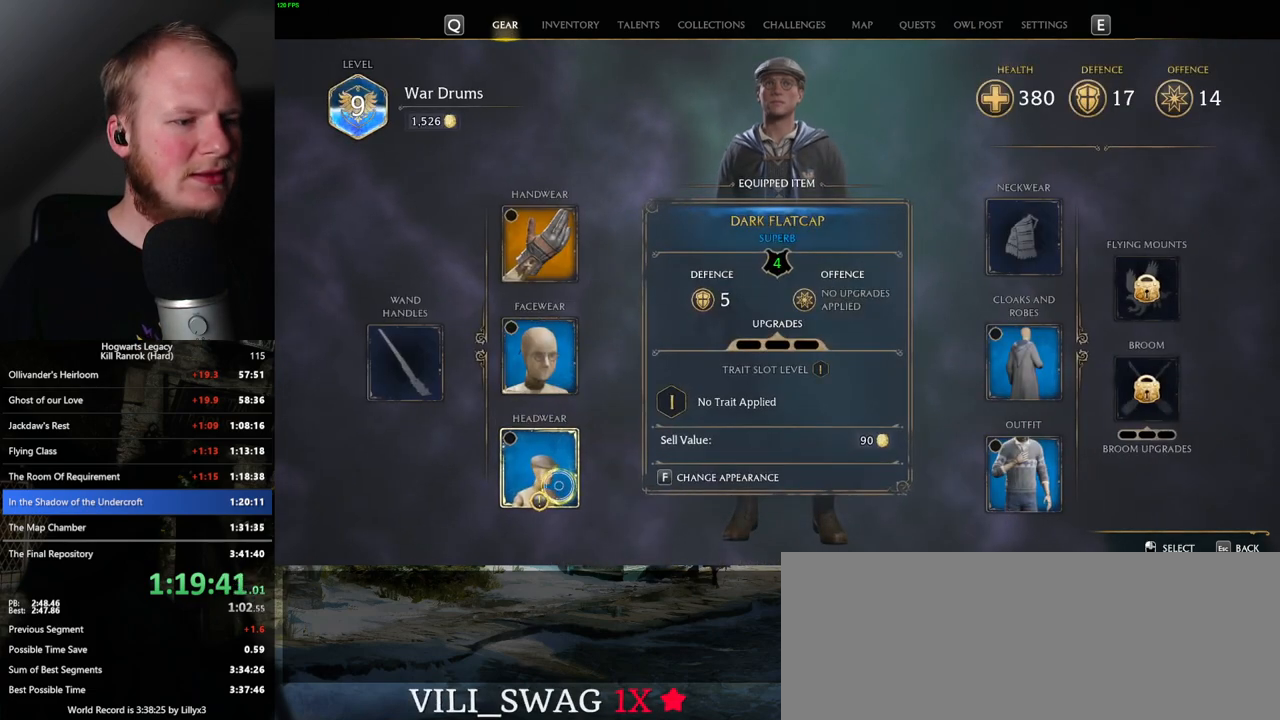
{"keys": [], "mouse": [], "events": []}
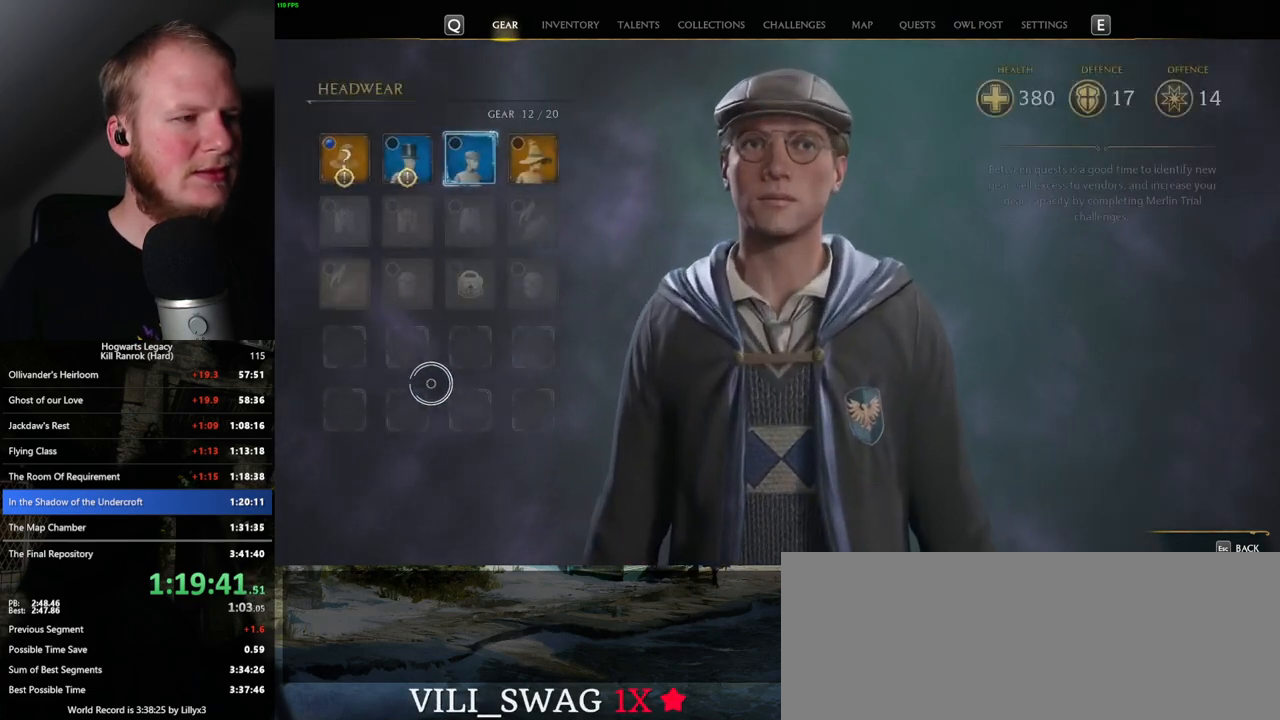
{"keys": [], "mouse": [], "events": []}
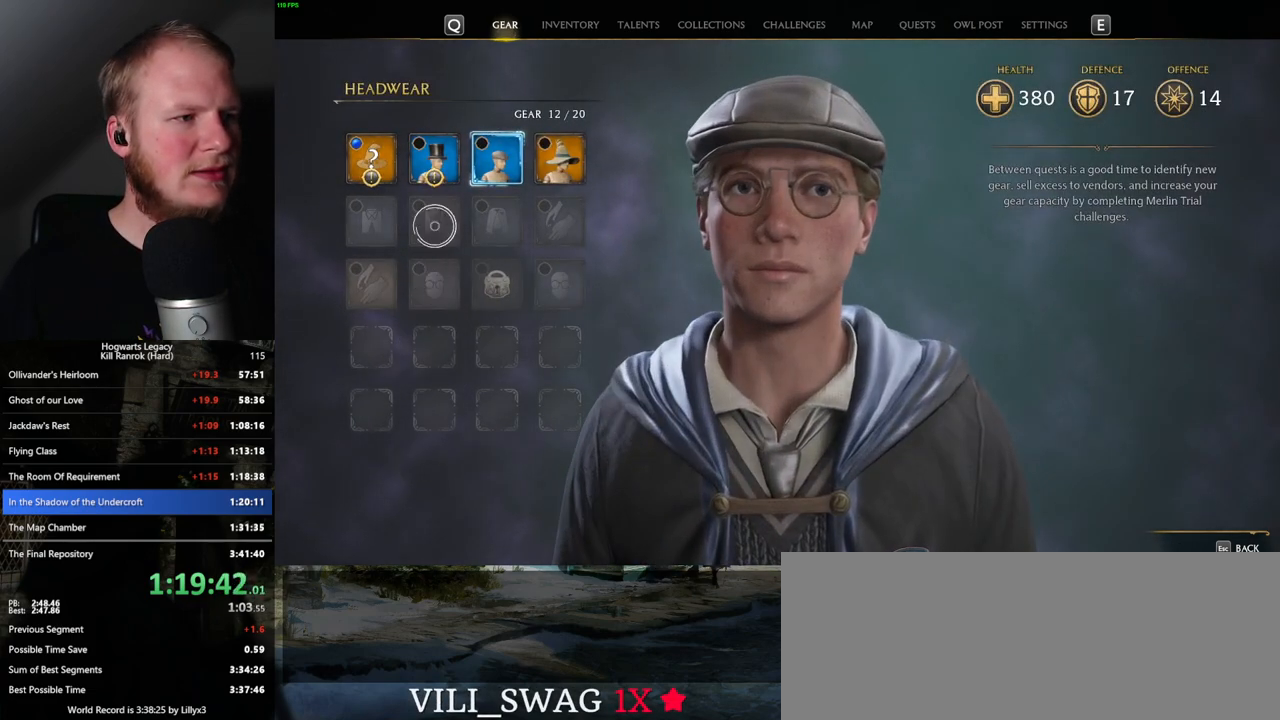
{"keys": [], "mouse": [], "events": []}
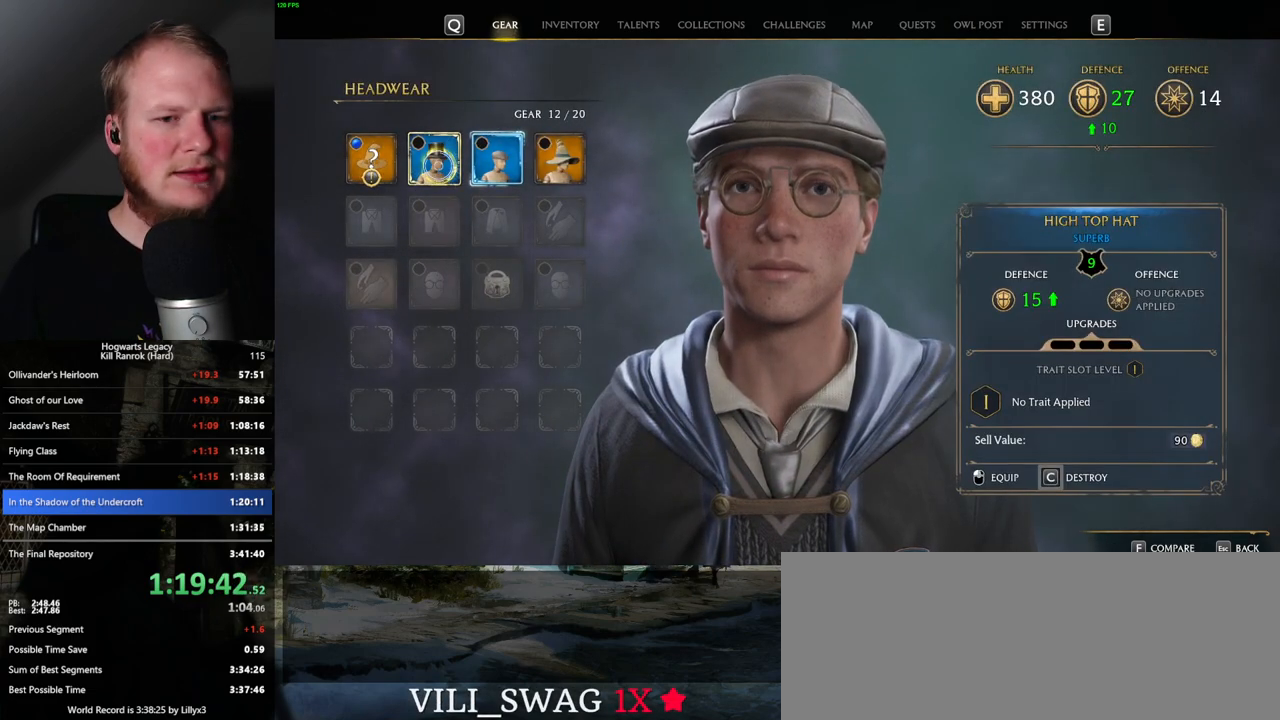
{"keys": [], "mouse": [], "events": [[217, "mouse_left", "down"], [367, "mouse_left", "up"]]}
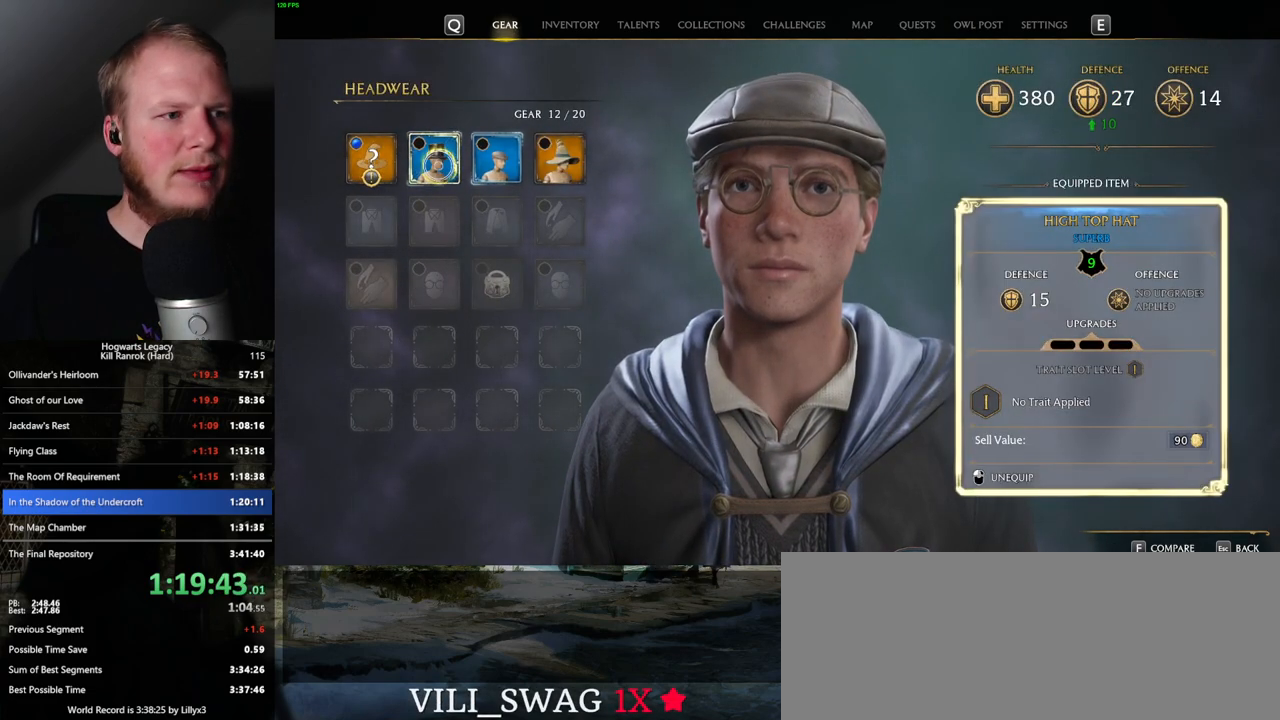
{"keys": [], "mouse": [], "events": []}
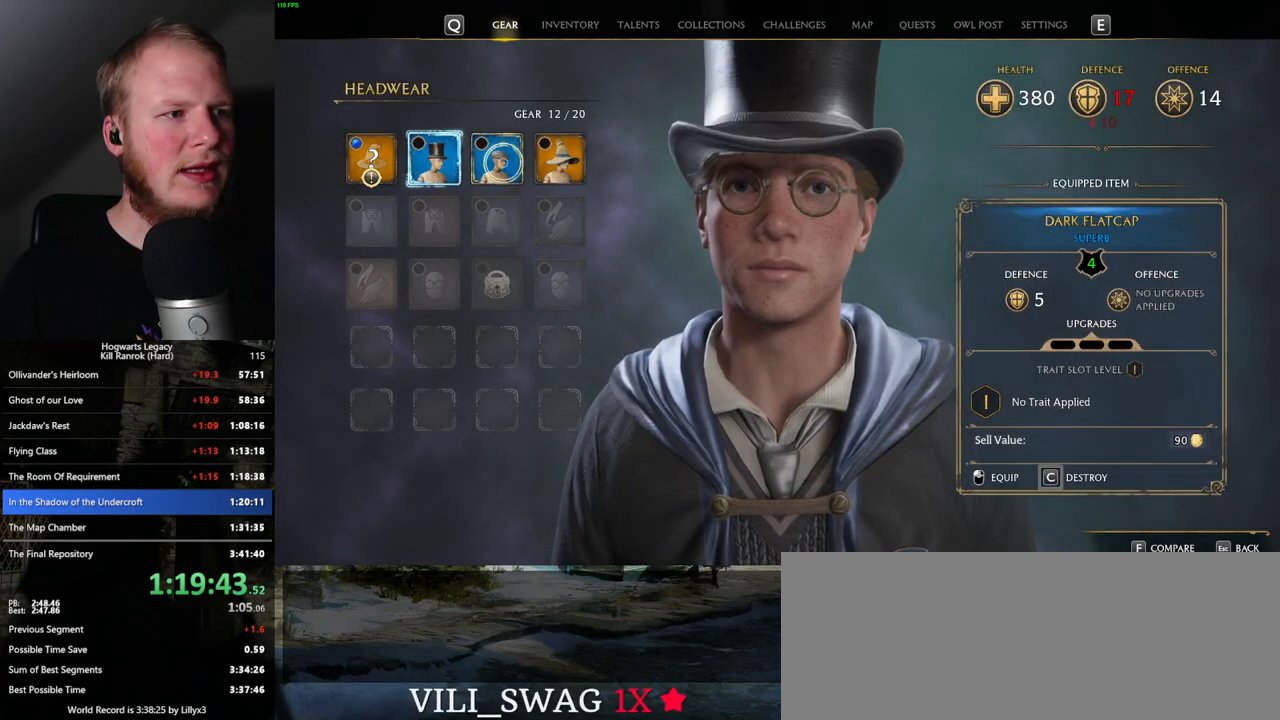
{"keys": [], "mouse": [], "events": []}
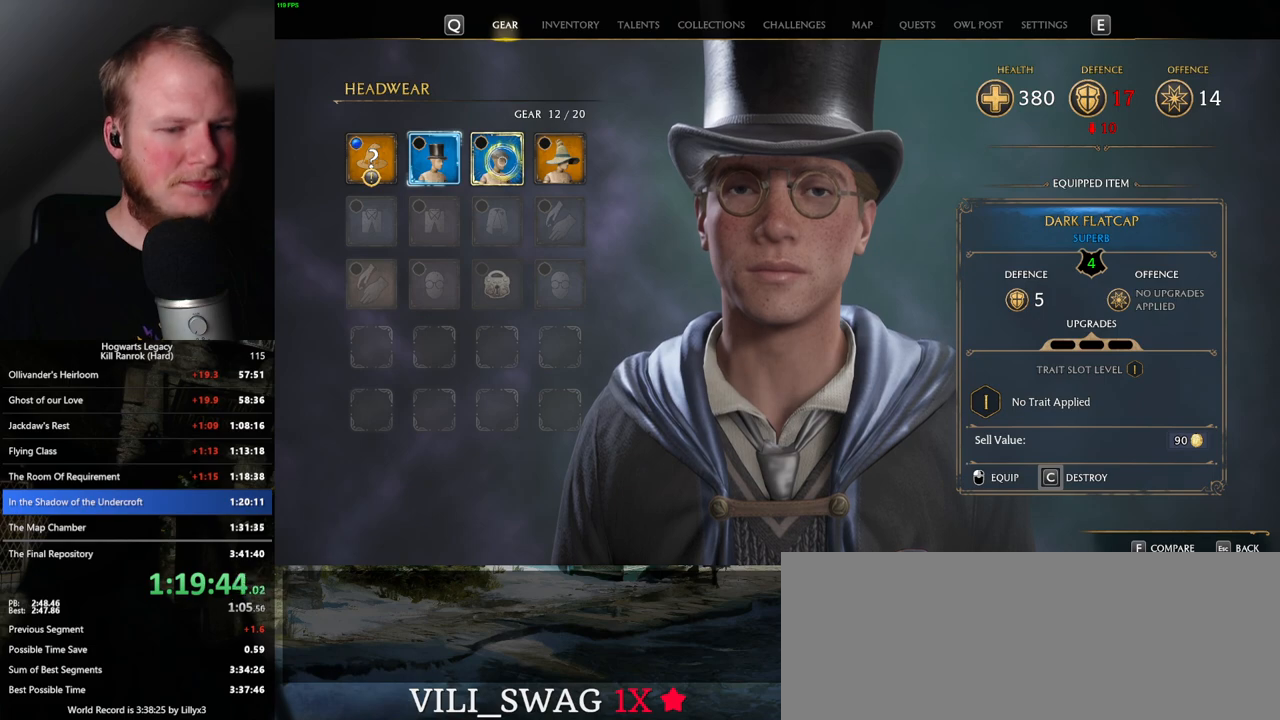
{"keys": [], "mouse": [], "events": []}
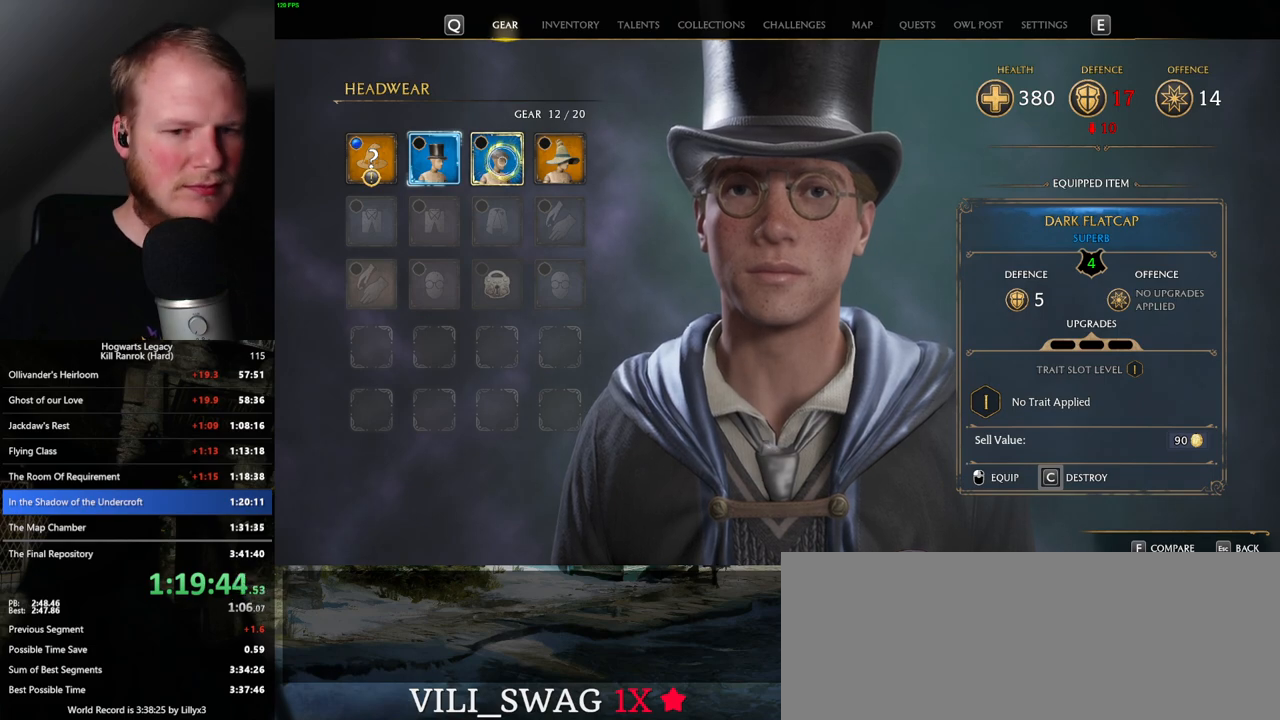
{"keys": ["c"], "mouse": [], "events": [[17, "c", "down"]]}
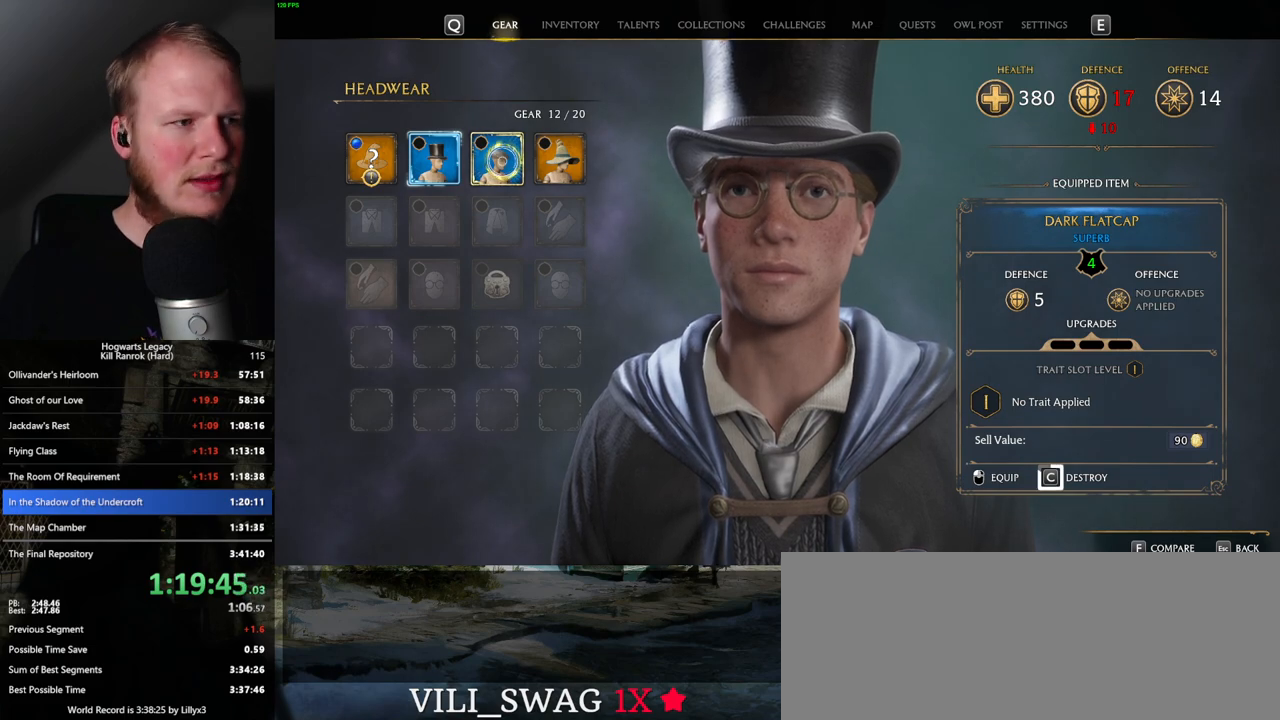
{"keys": ["c"], "mouse": [], "events": []}
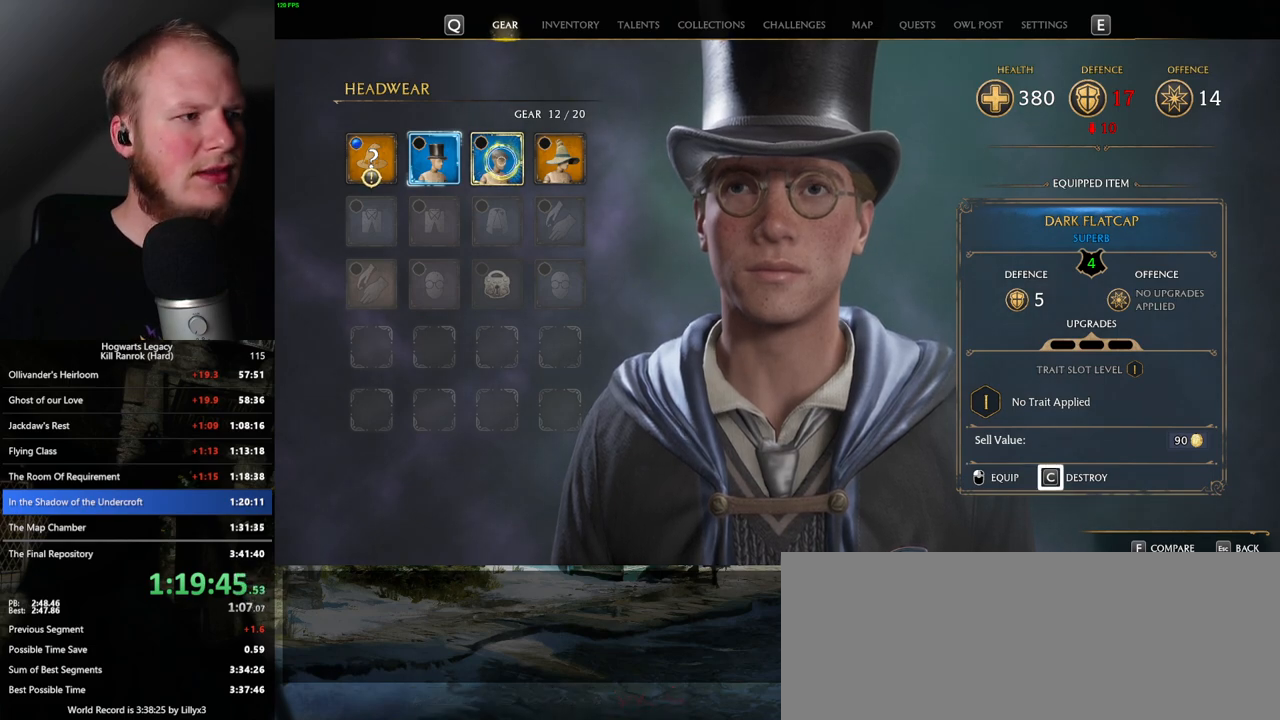
{"keys": [], "mouse": [], "events": [[217, "c", "up"]]}
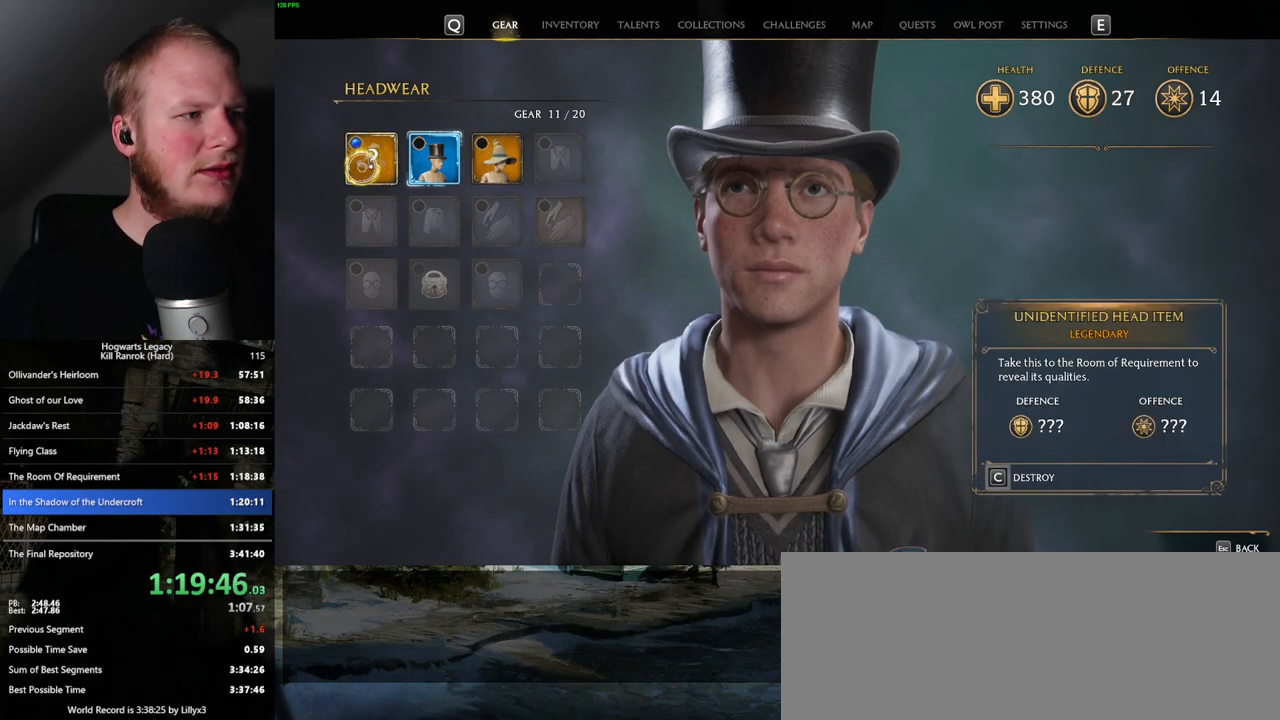
{"keys": [], "mouse": [], "events": [[133, "escape", "down"], [233, "escape", "up"]]}
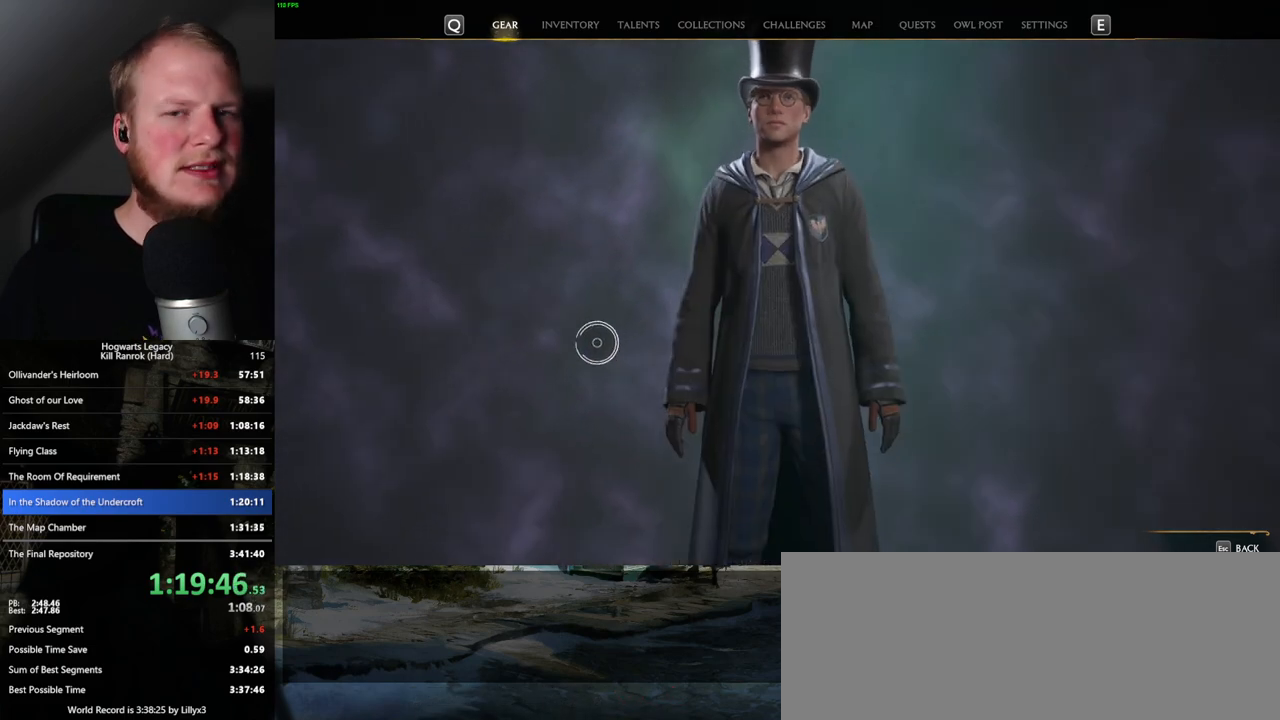
{"keys": [], "mouse": [], "events": []}
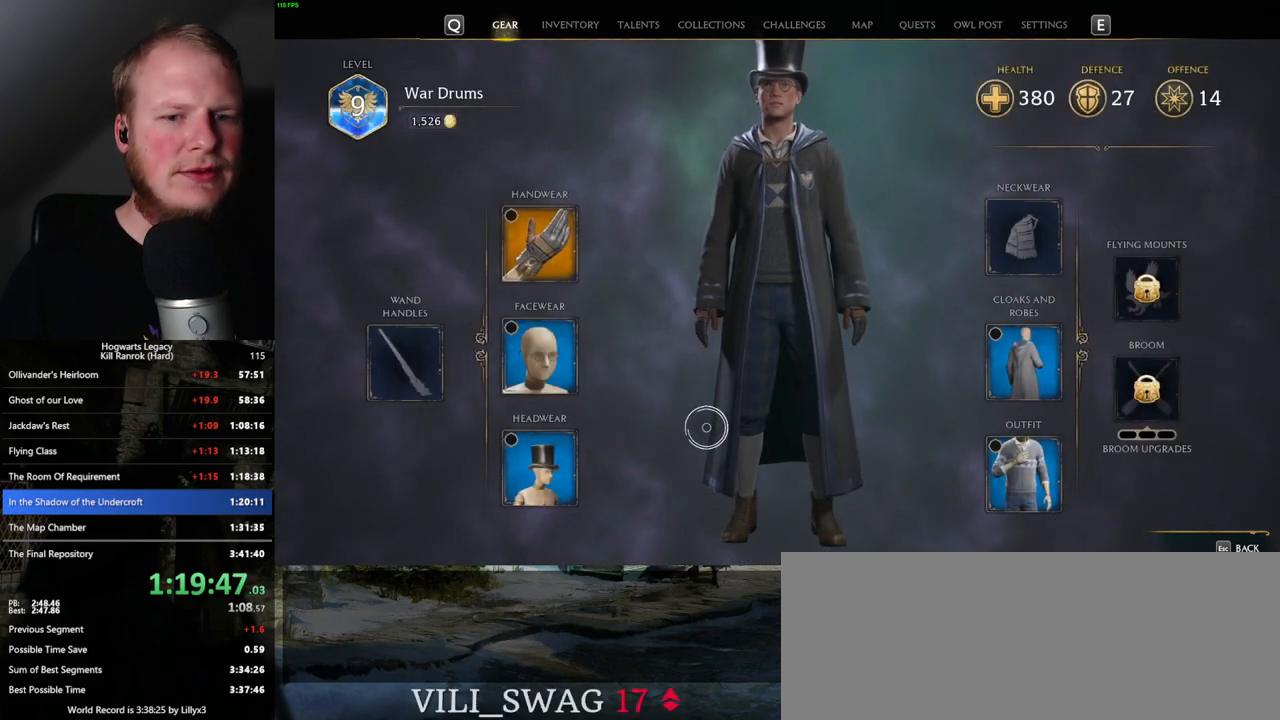
{"keys": [], "mouse": ["left"], "events": [[450, "mouse_left", "down"]]}
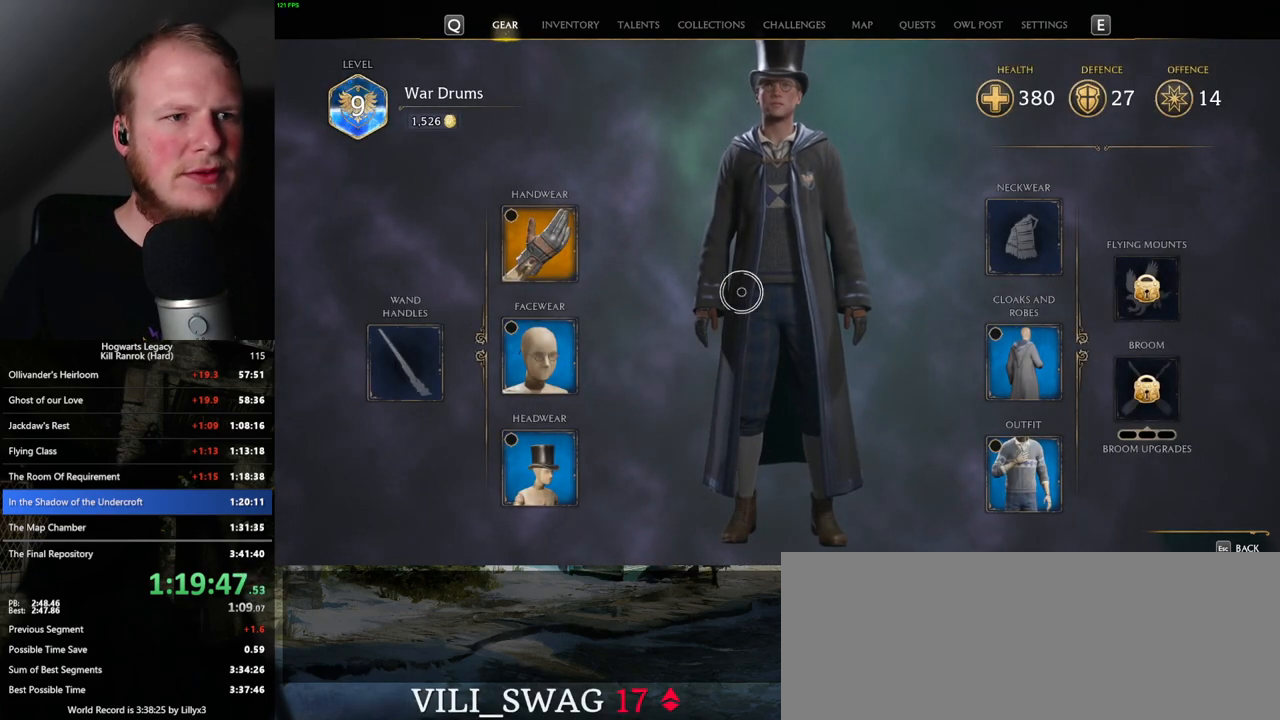
{"keys": [], "mouse": ["left"], "events": []}
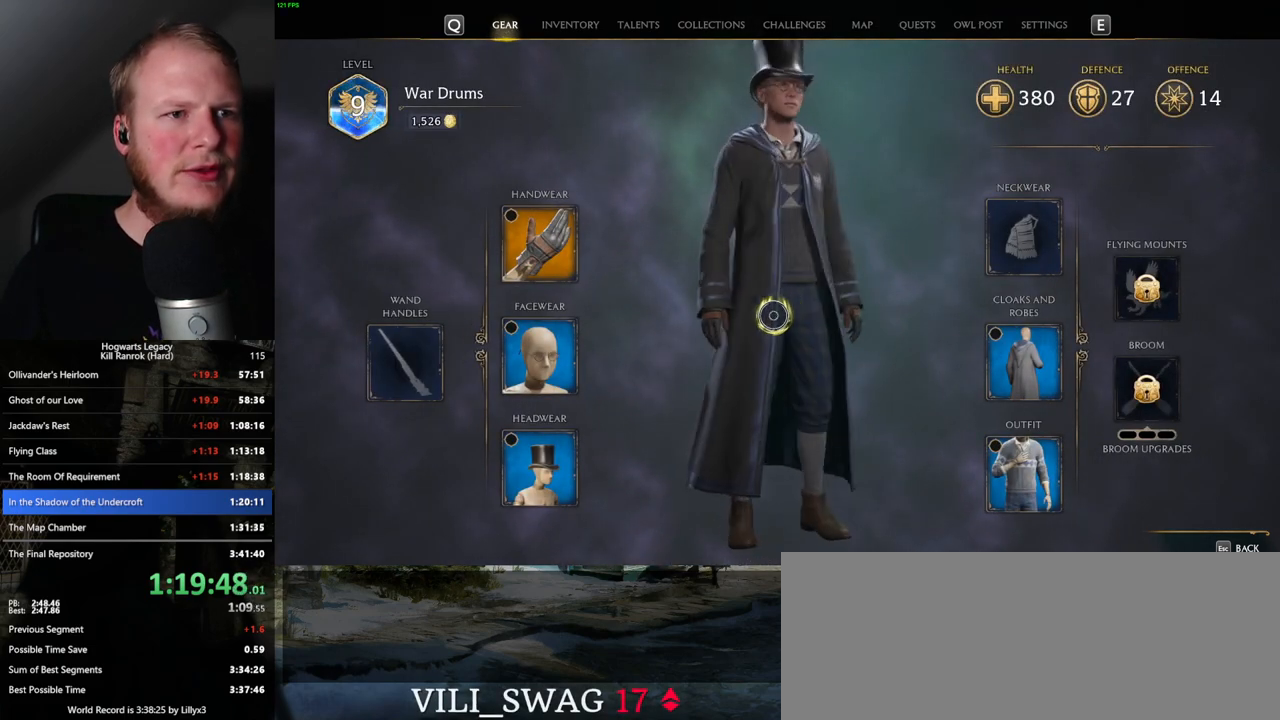
{"keys": [], "mouse": ["left"], "events": []}
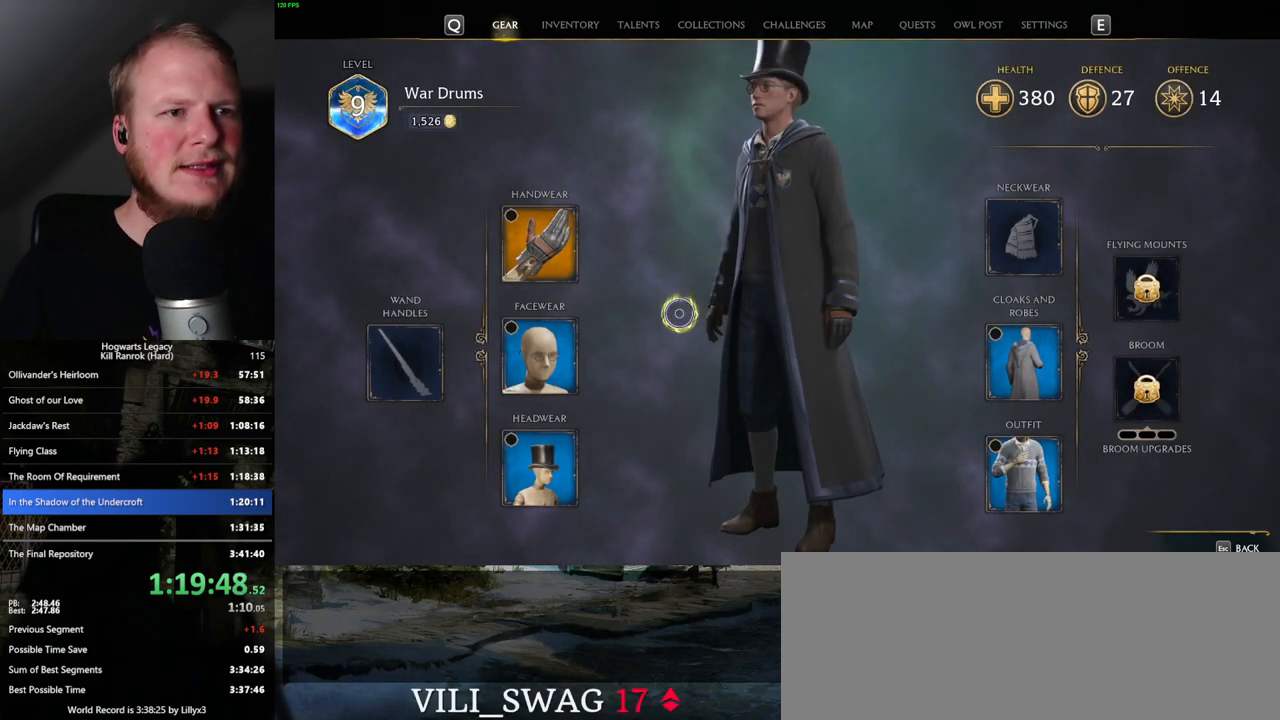
{"keys": [], "mouse": [], "events": [[300, "mouse_left", "up"]]}
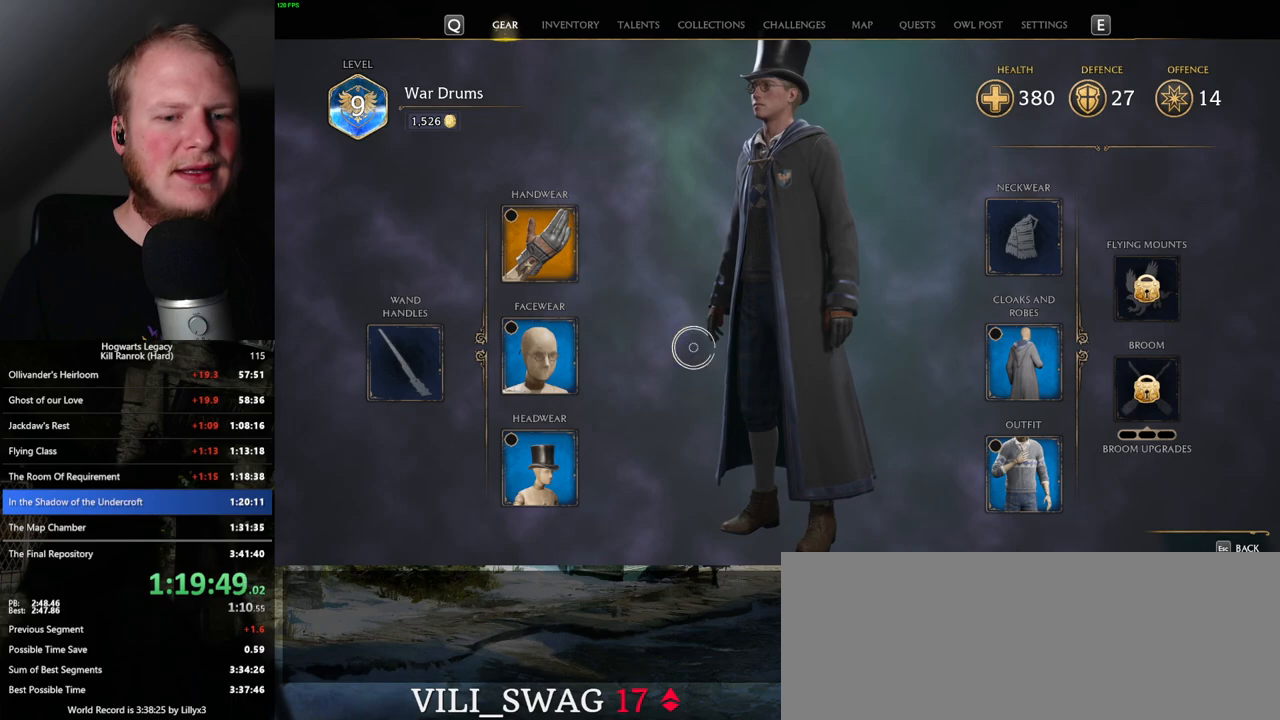
{"keys": [], "mouse": [], "events": []}
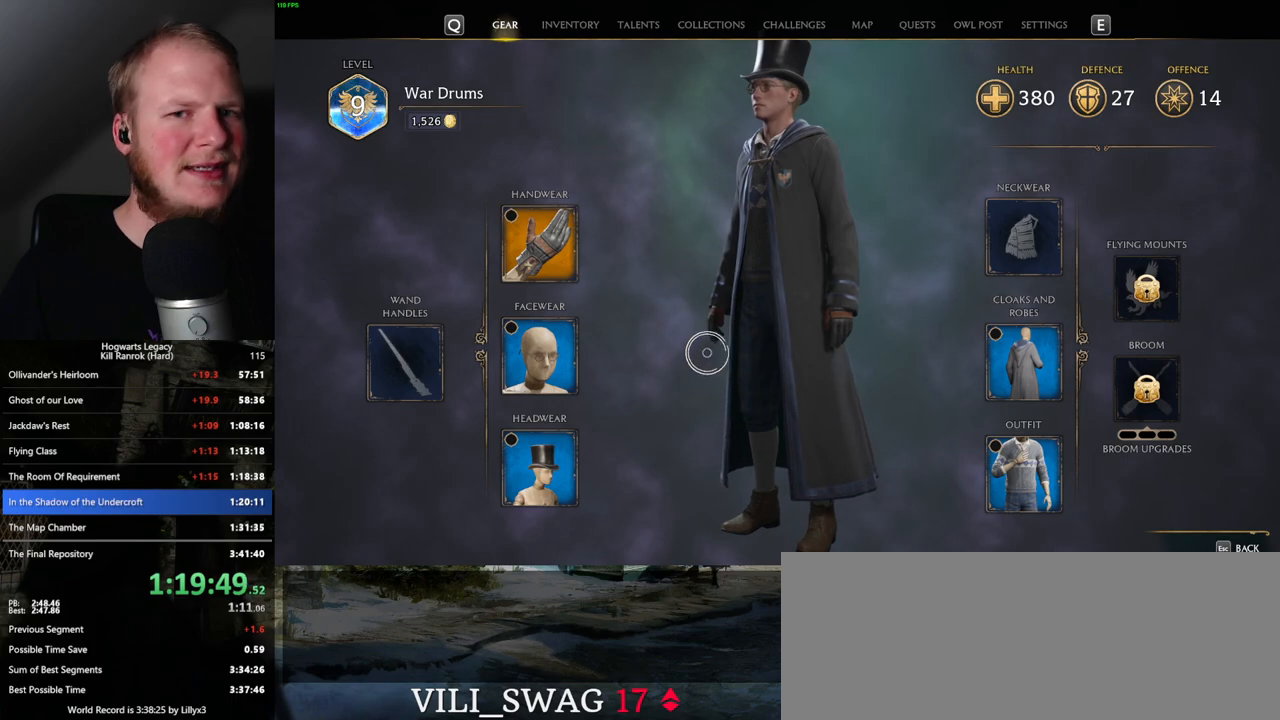
{"keys": [], "mouse": [], "events": []}
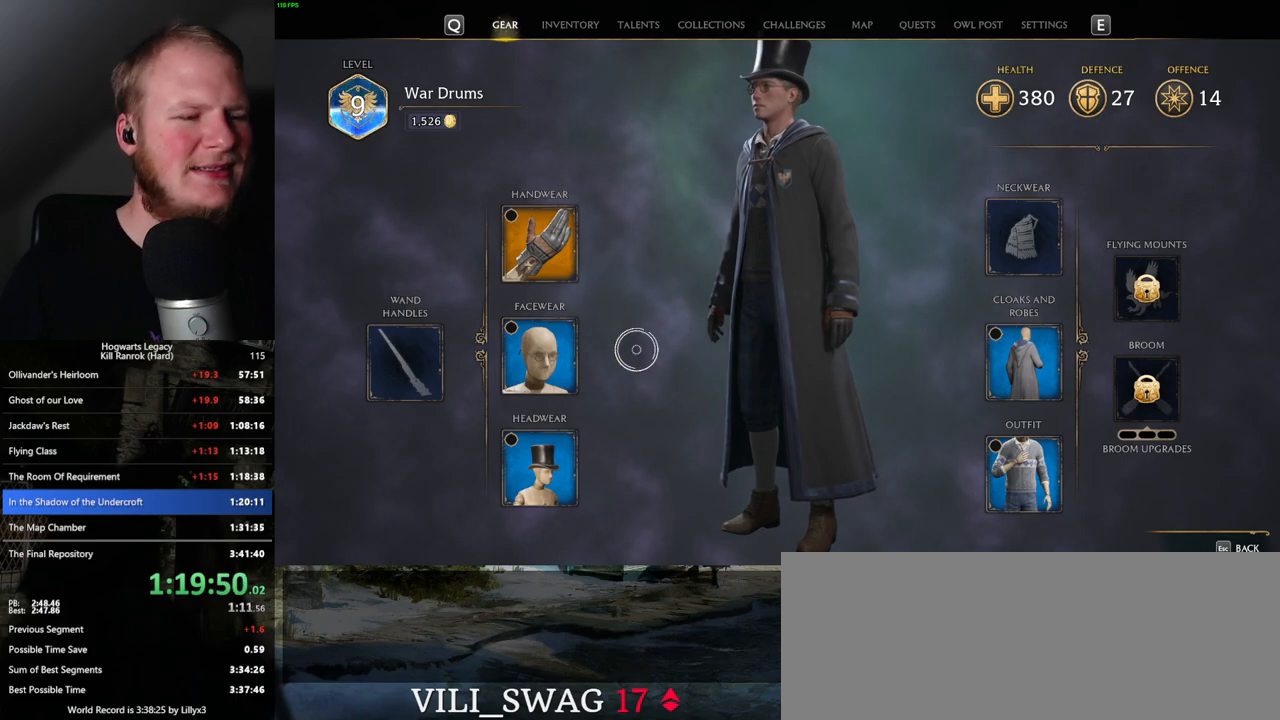
{"keys": [], "mouse": [], "events": []}
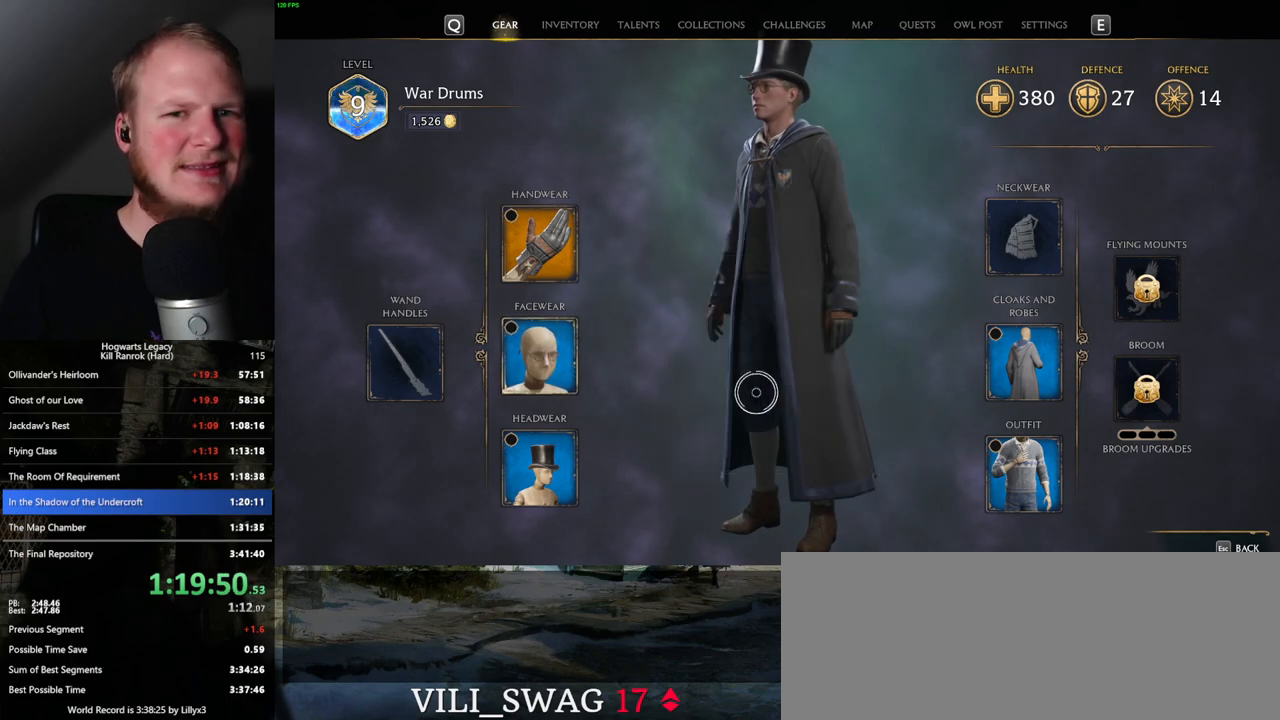
{"keys": [], "mouse": [], "events": []}
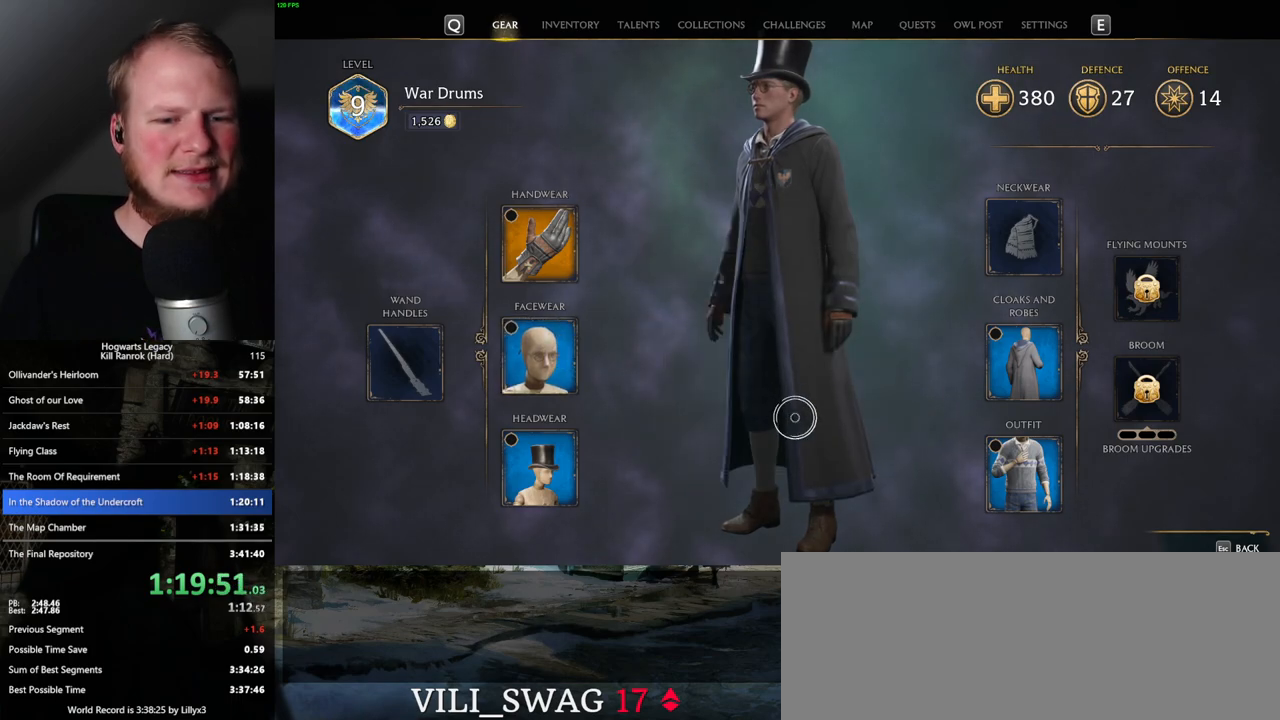
{"keys": [], "mouse": [], "events": []}
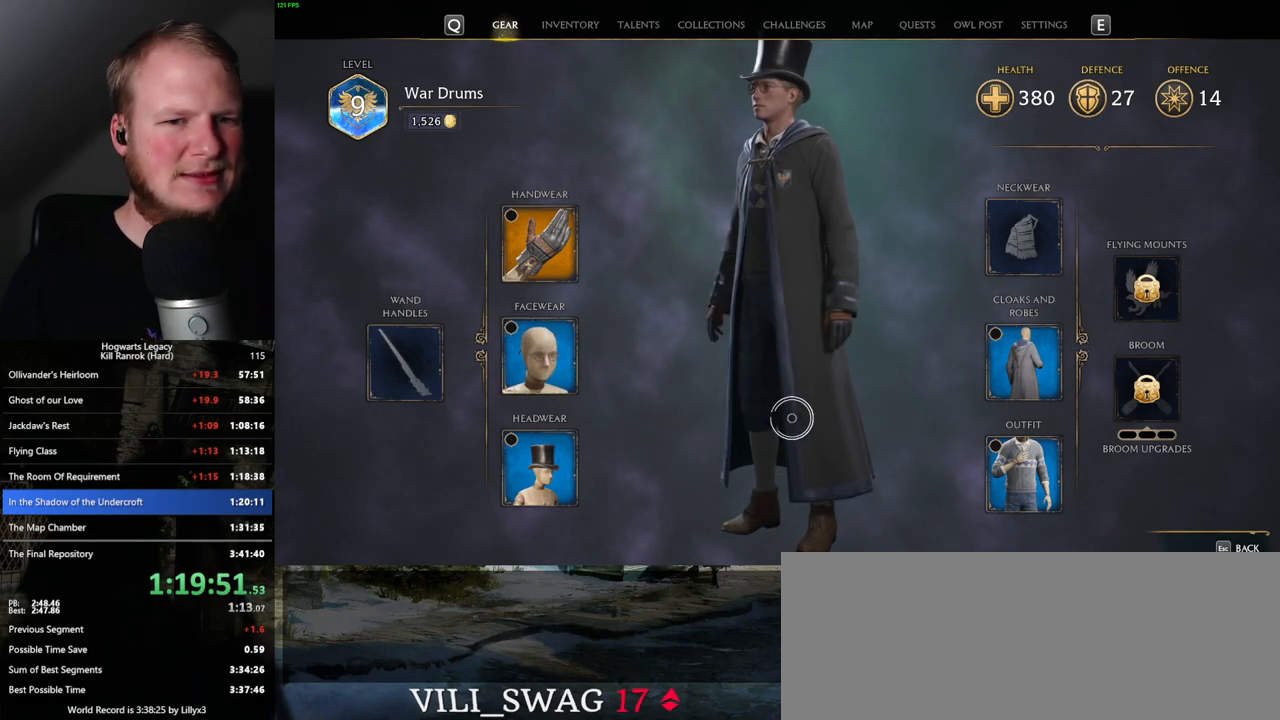
{"keys": [], "mouse": [], "events": []}
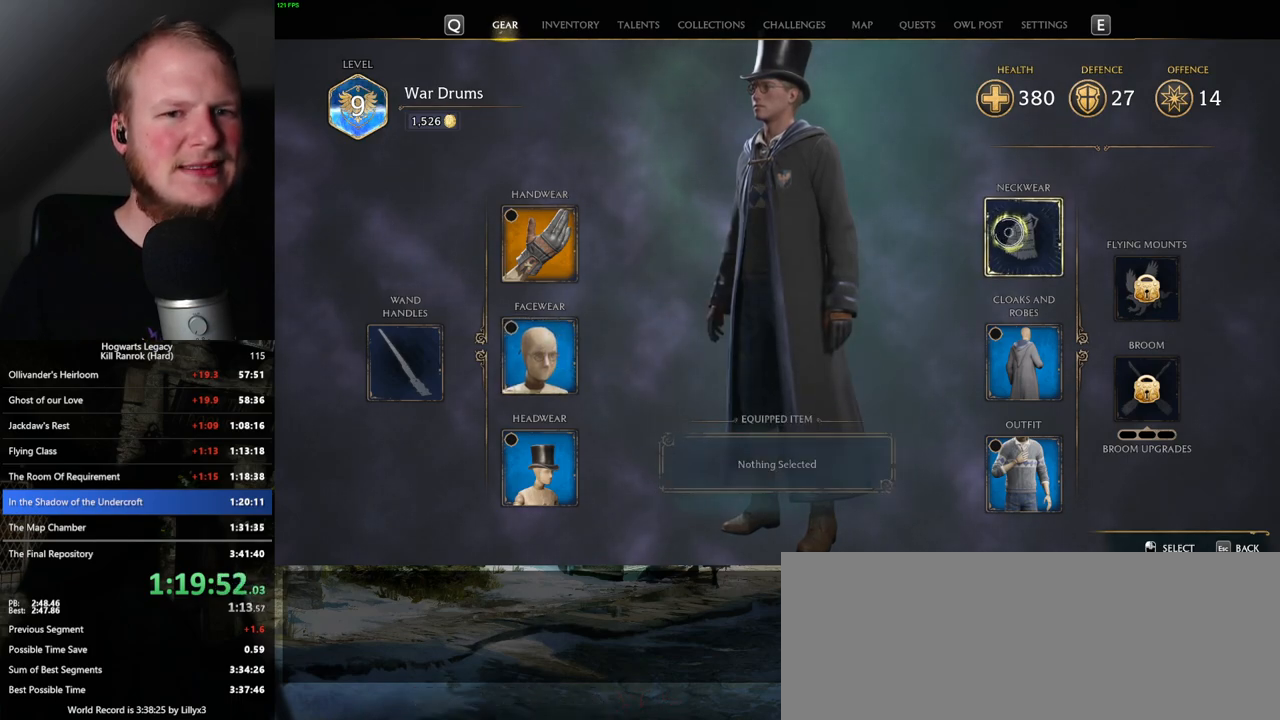
{"keys": [], "mouse": [], "events": []}
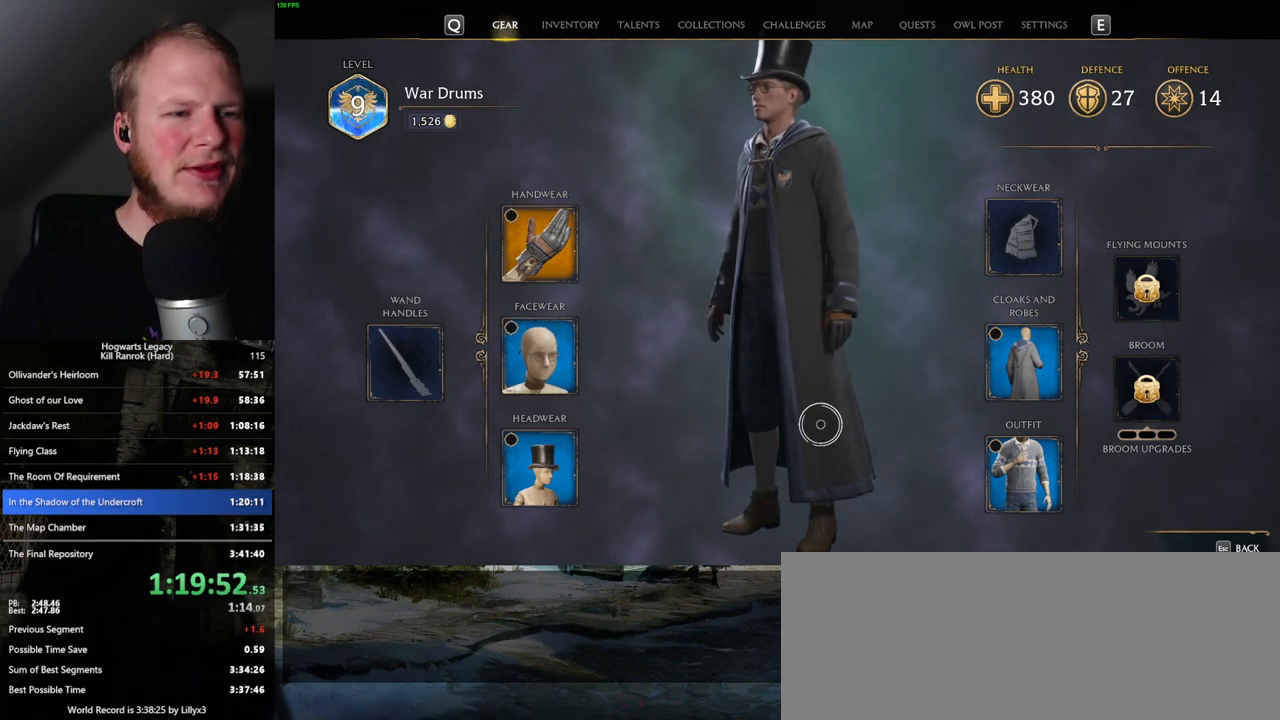
{"keys": ["escape"], "mouse": [], "events": [[467, "escape", "down"]]}